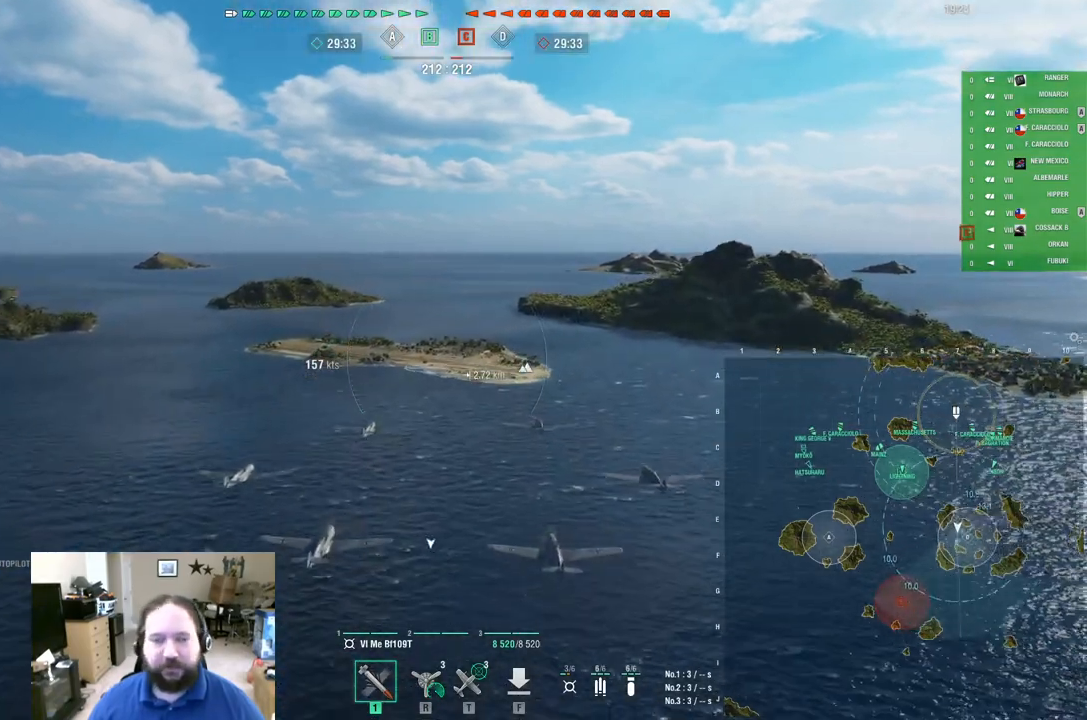
Gameplay with keyboard and mouse; each line is a JSON object with the keys and mouse buttons held at the frame after it. "events" lists presses ("down") and releases ("up") of "1", "2", "3", "4", "5", "a", "alt", "c", "caps_lock", "ctrl", "d", "e", "f", "g", "q", "r", "s", "shift", "space", "t", "tab", "v", "w", "x", "z", "mouse_left", "mouse_wheel" and "mouse_right" between this image and that frame as [ms after this image, input, new state], when the widget could be followed in between. "mouse_left", "mouse_wheel", "mouse_right" = the "left", "wheel", "right" buttons of the "mouse" list. No other keys are recorded. "wheel" means that the mouse wheel is clicked or scrolled. "mouse_move" is the direction in which the mouse moves at that frame (one of eight, or "still"), when it could be read.
{"keys": ["w"], "mouse": [], "mouse_move": "still", "events": [[50, "w", "down"]]}
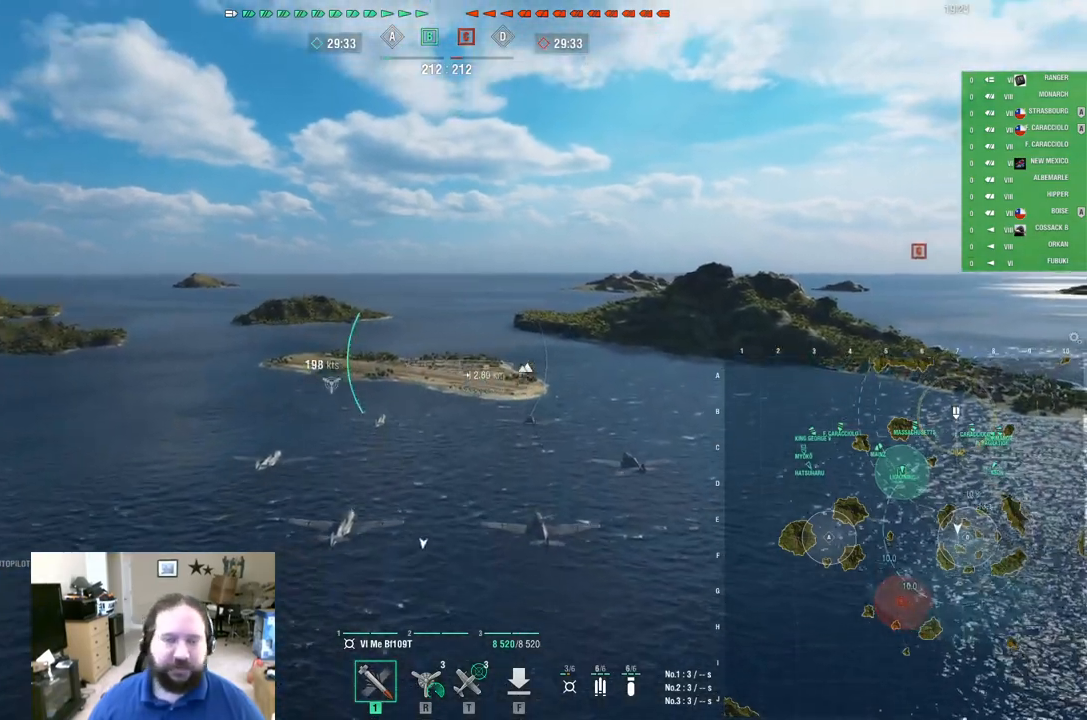
{"keys": ["w"], "mouse": [], "mouse_move": "still", "events": []}
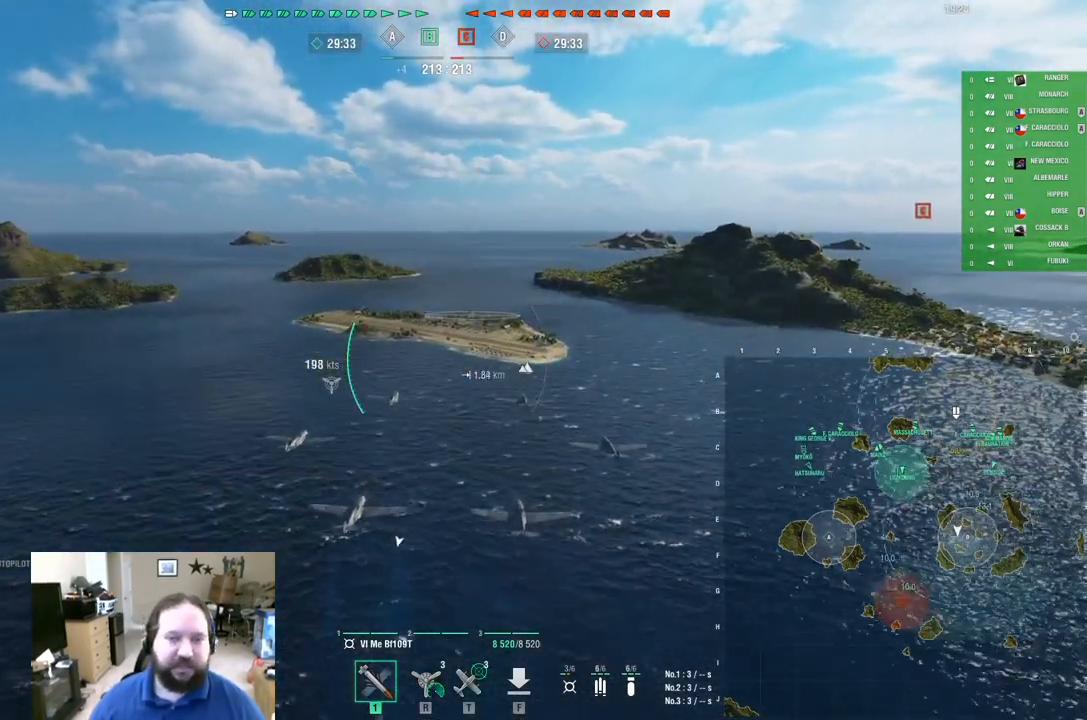
{"keys": ["w"], "mouse": [], "mouse_move": "up-right", "events": []}
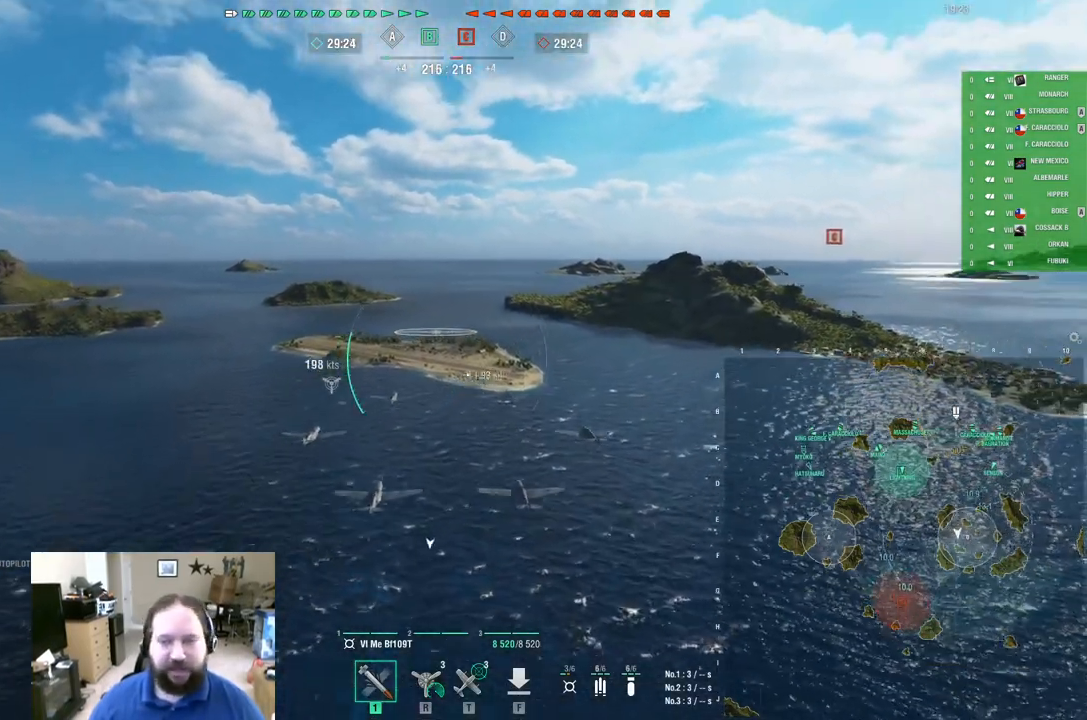
{"keys": ["w"], "mouse": [], "mouse_move": "still", "events": []}
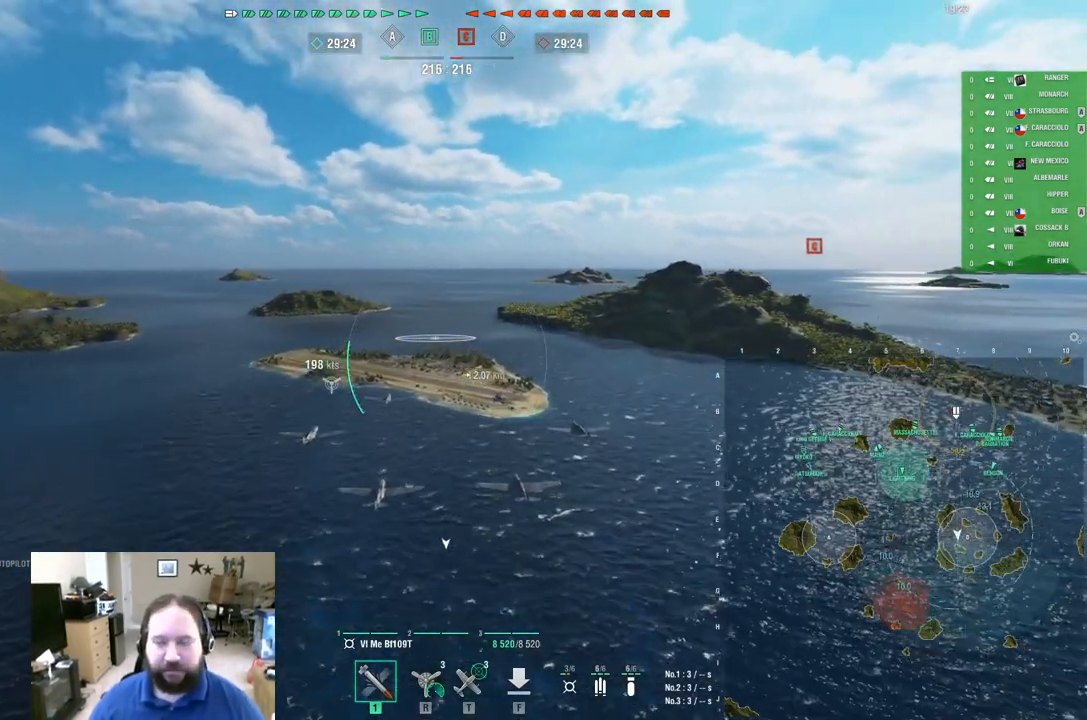
{"keys": ["a", "w"], "mouse": [], "mouse_move": "still", "events": [[167, "a", "down"]]}
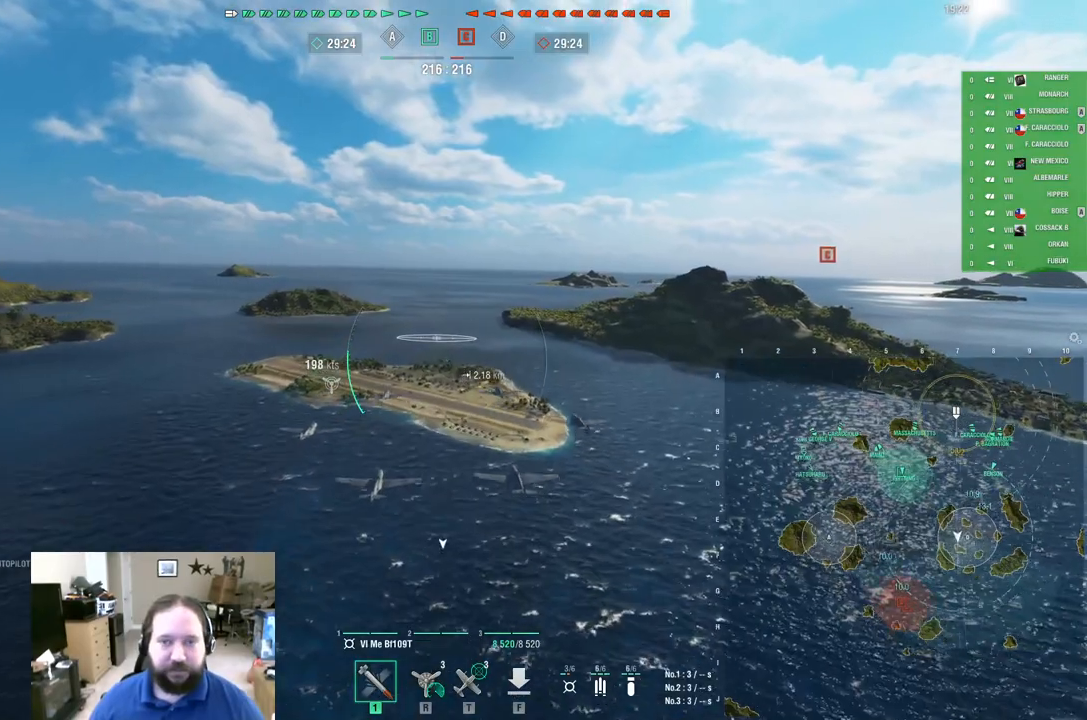
{"keys": ["a", "w"], "mouse": [], "mouse_move": "still", "events": []}
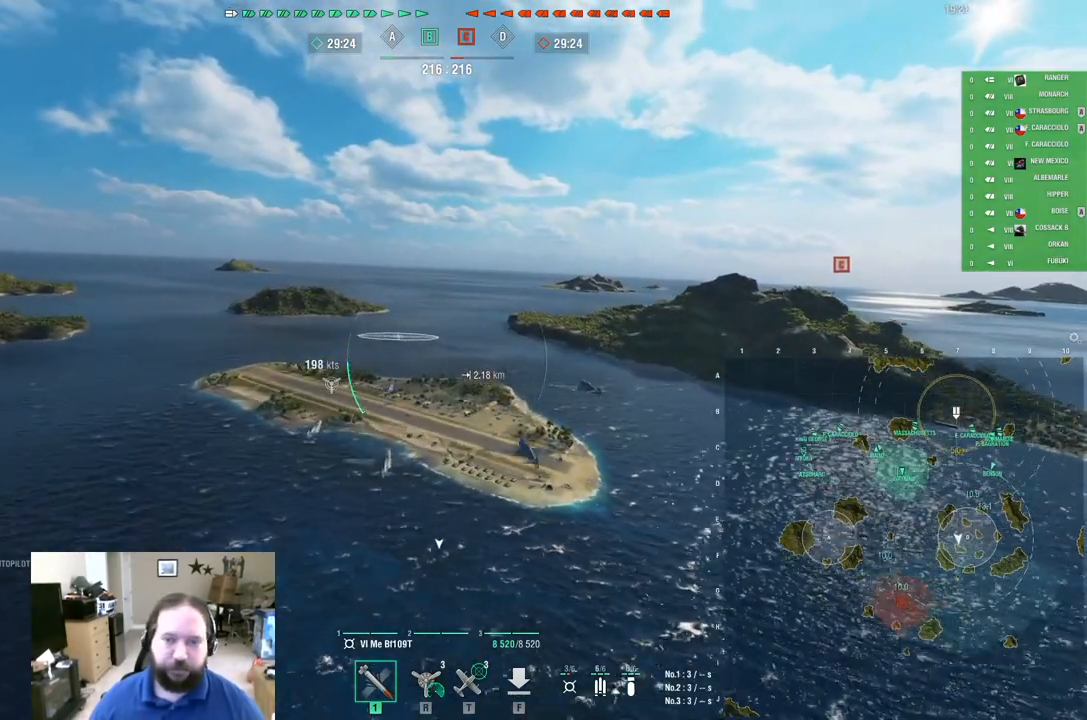
{"keys": ["w"], "mouse": [], "mouse_move": "still", "events": [[50, "a", "up"]]}
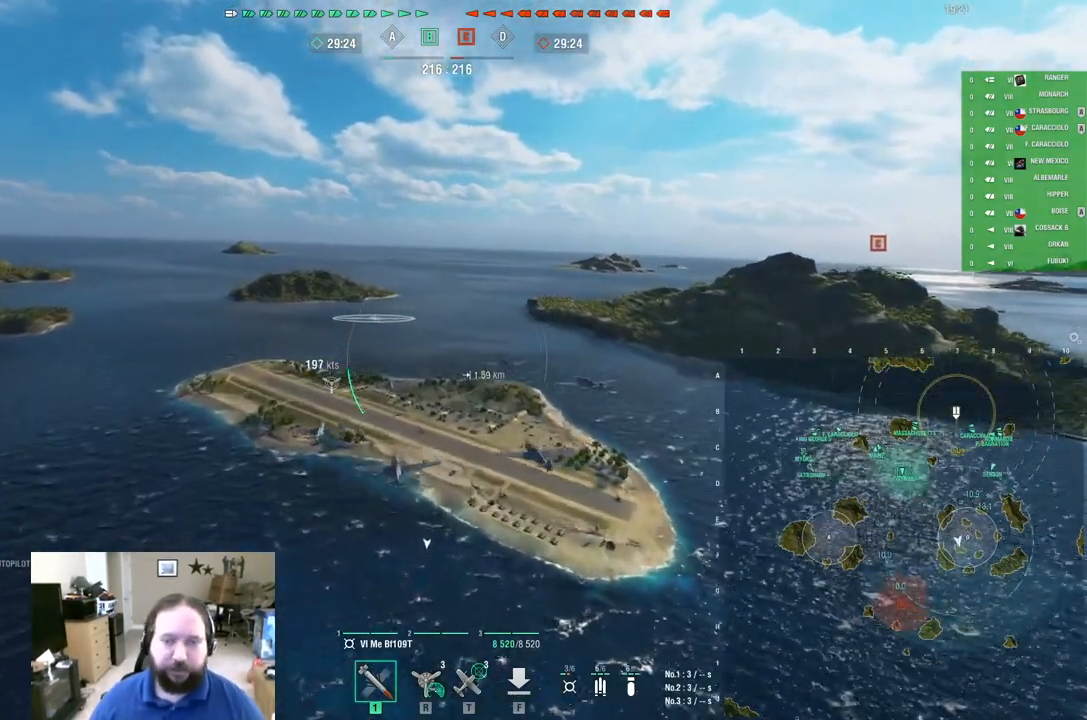
{"keys": ["w"], "mouse": [], "mouse_move": "still", "events": []}
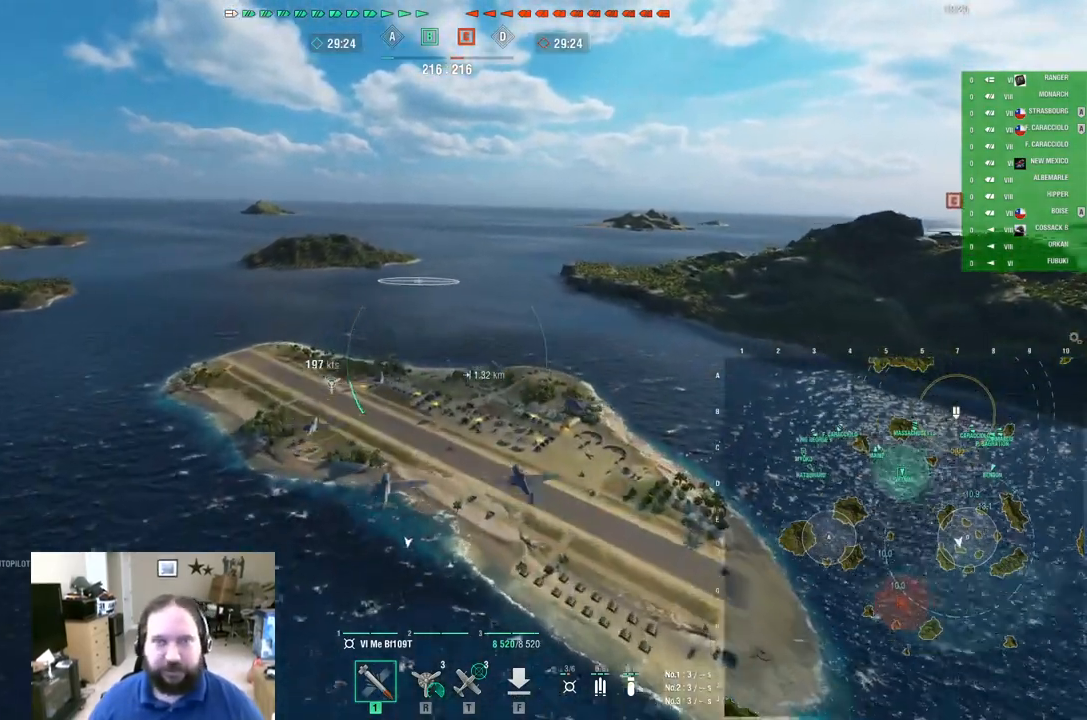
{"keys": ["w"], "mouse": [], "mouse_move": "up-right", "events": []}
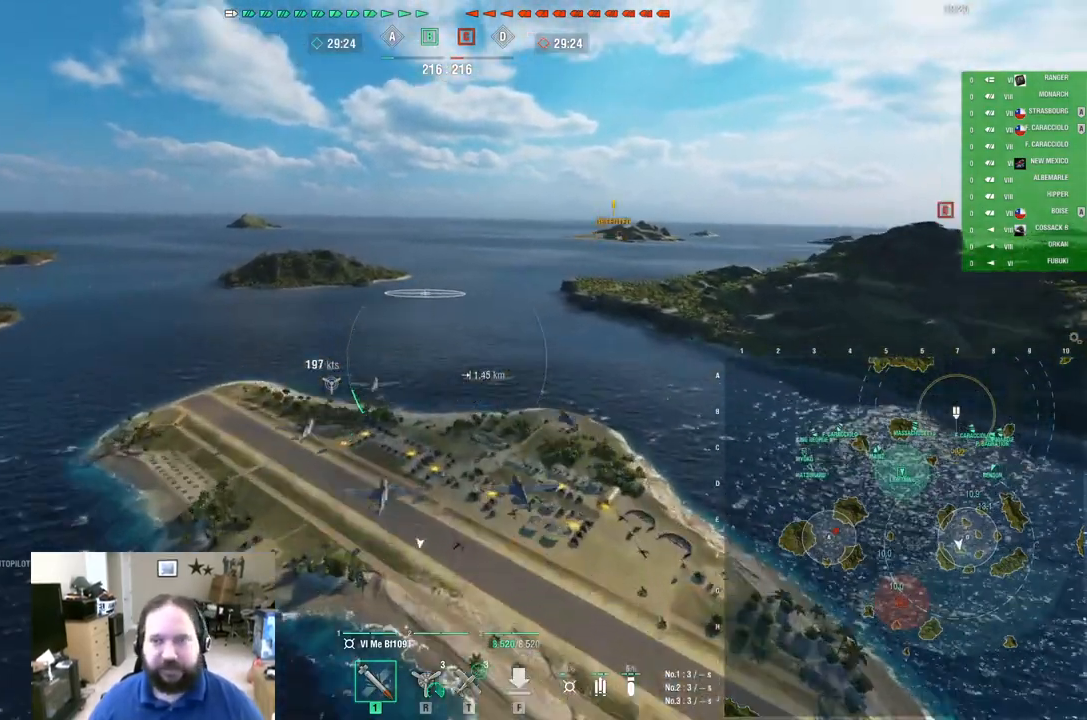
{"keys": ["d"], "mouse": [], "mouse_move": "still", "events": [[400, "w", "up"], [484, "d", "down"]]}
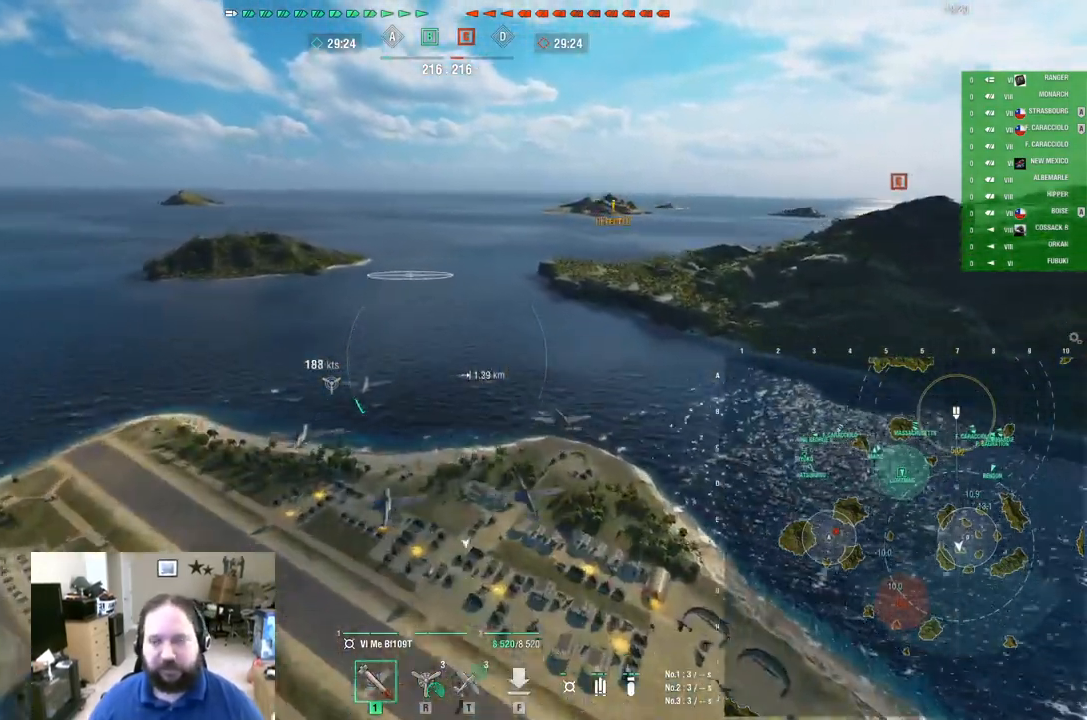
{"keys": ["d"], "mouse": [], "mouse_move": "still", "events": []}
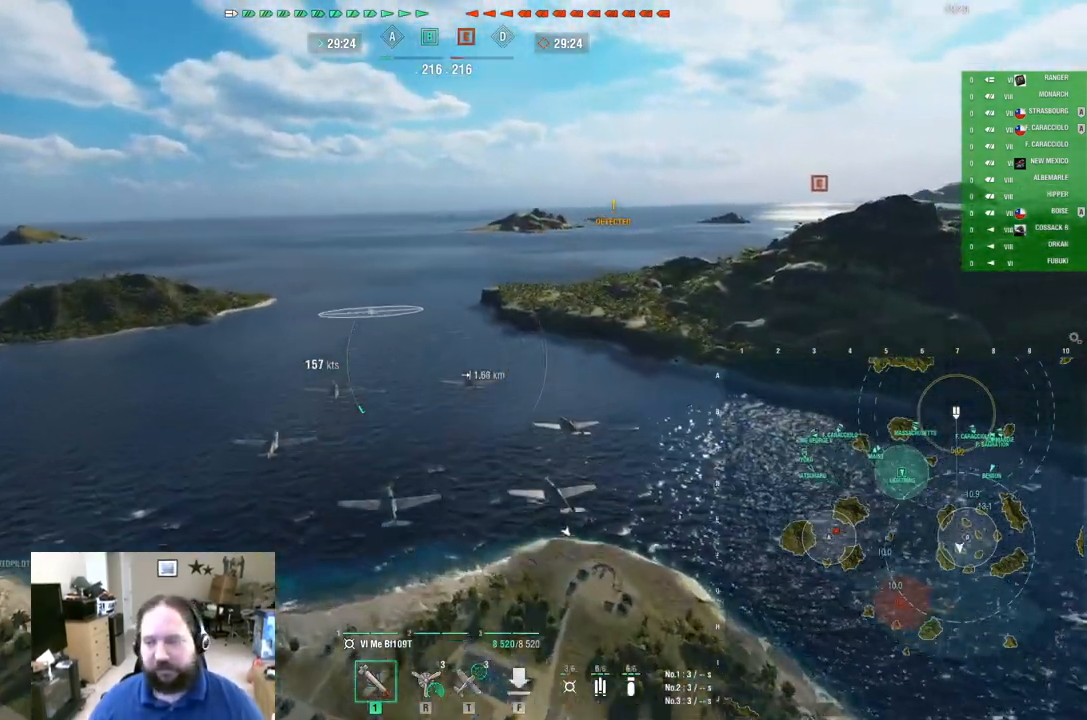
{"keys": ["d", "w"], "mouse": [], "mouse_move": "still", "events": [[484, "w", "down"]]}
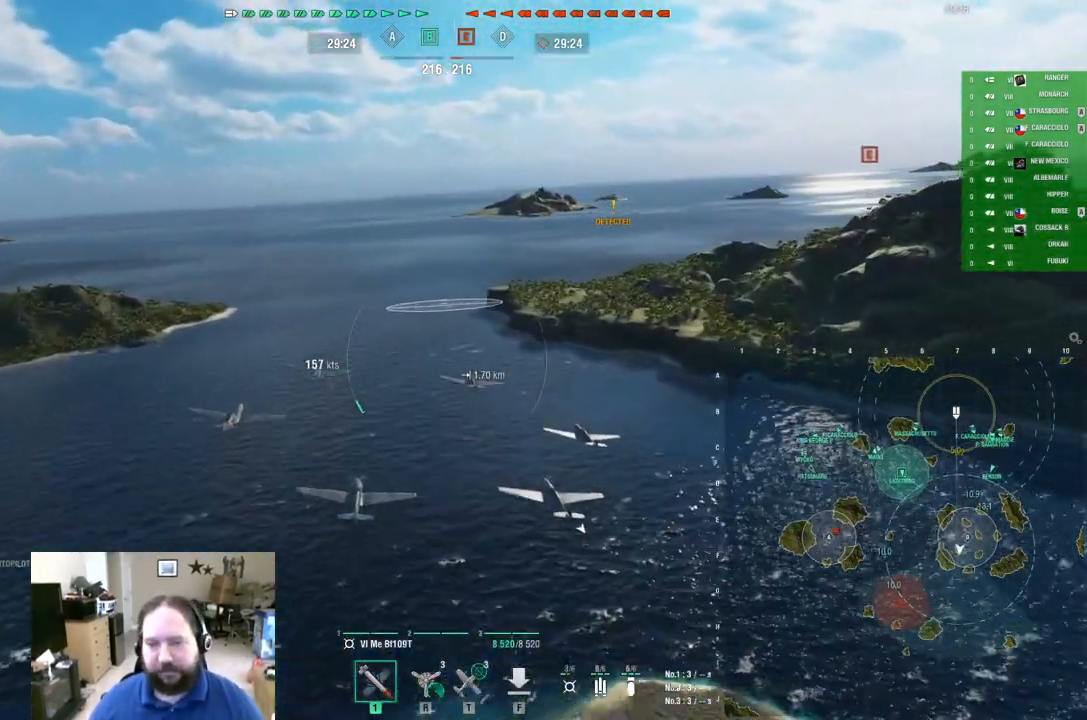
{"keys": ["d", "w"], "mouse": [], "mouse_move": "right", "events": []}
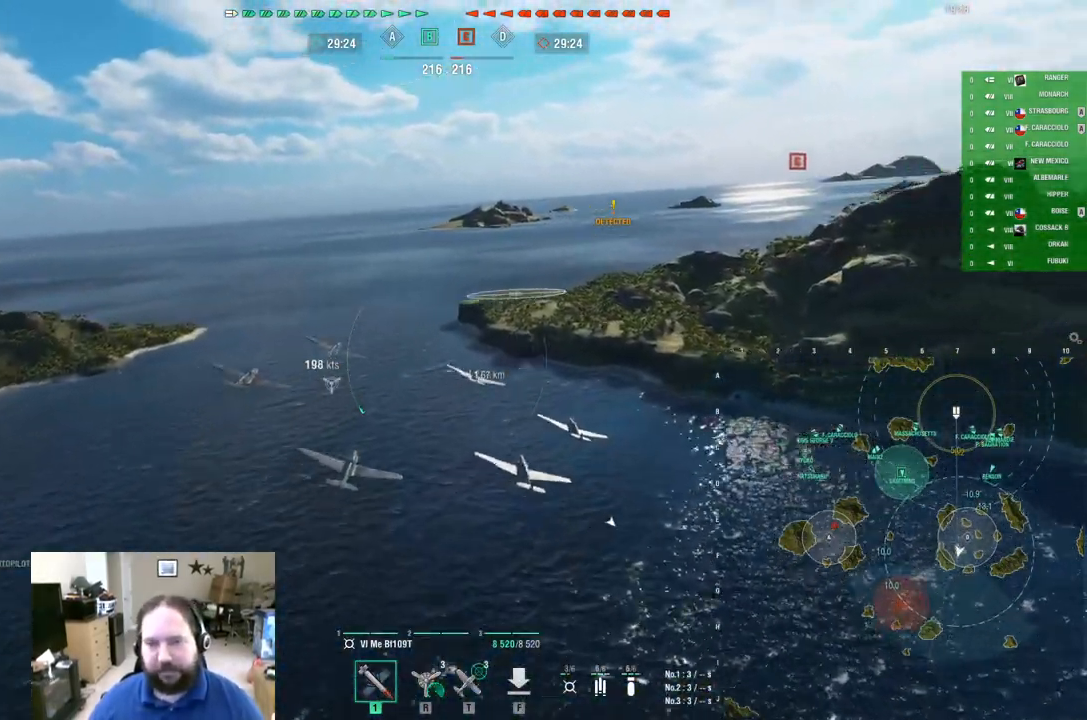
{"keys": ["d", "w"], "mouse": [], "mouse_move": "right", "events": []}
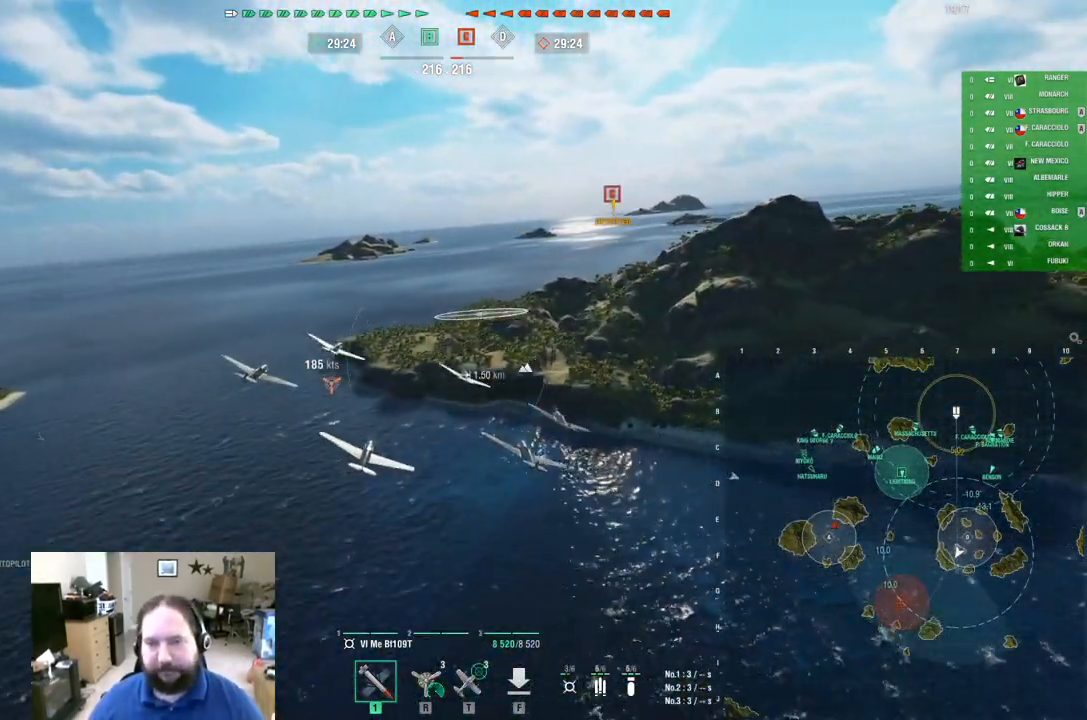
{"keys": [], "mouse": [], "mouse_move": "up-right", "events": [[150, "d", "up"], [150, "w", "up"]]}
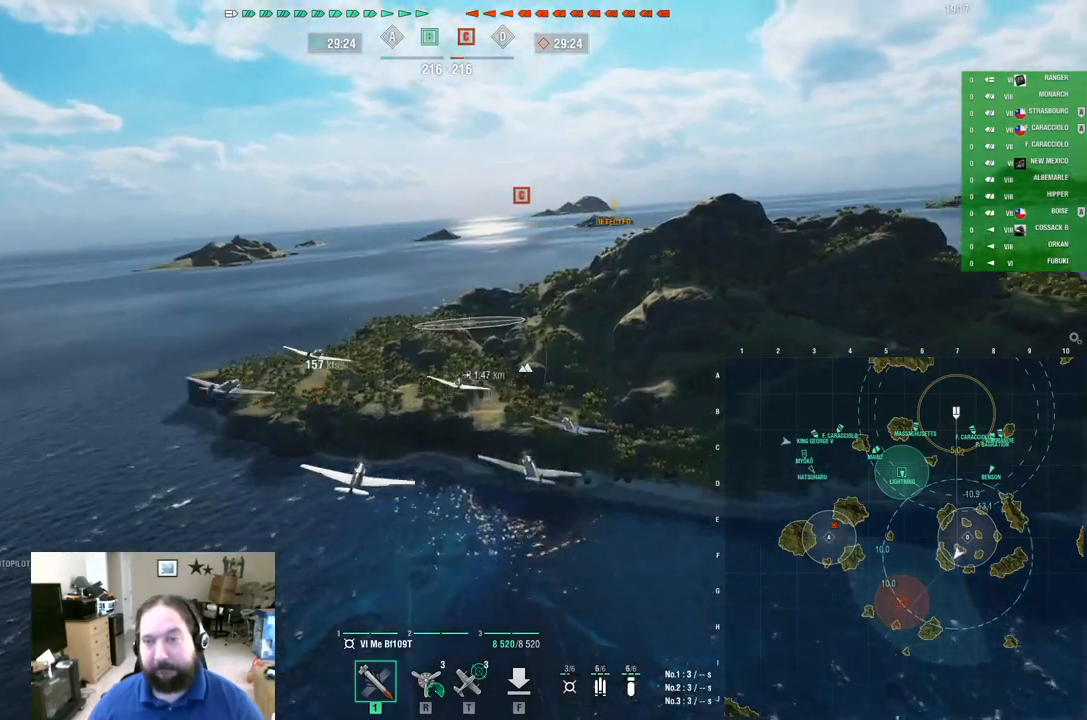
{"keys": ["a"], "mouse": [], "mouse_move": "still", "events": [[451, "a", "down"]]}
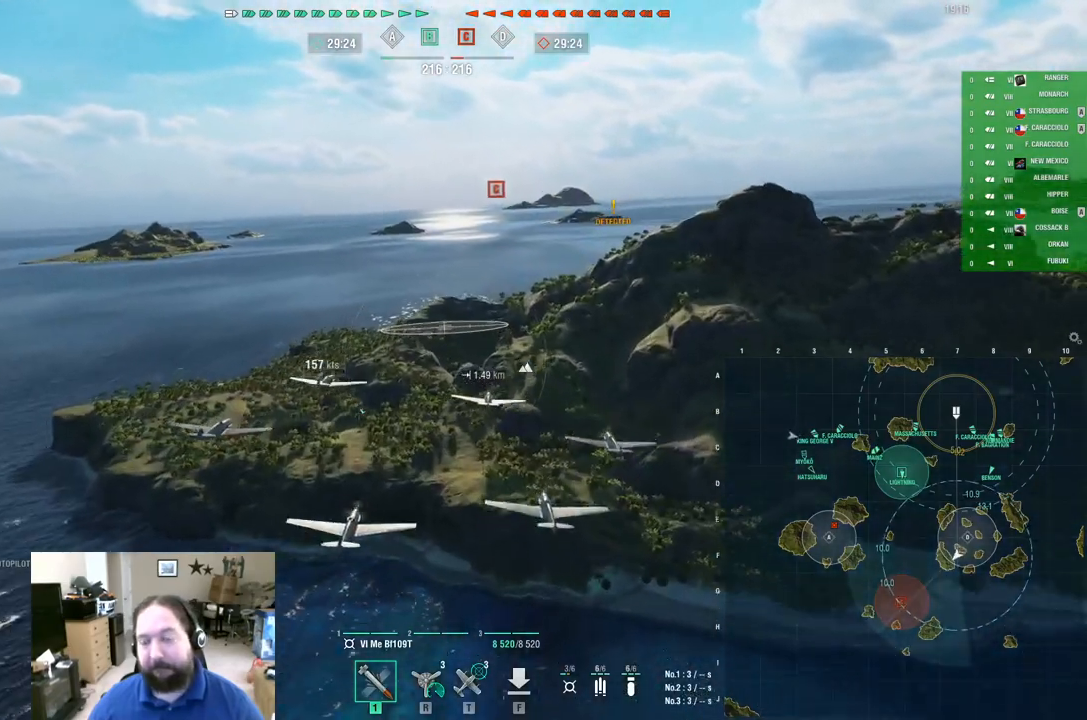
{"keys": [], "mouse": [], "mouse_move": "still", "events": [[500, "a", "up"]]}
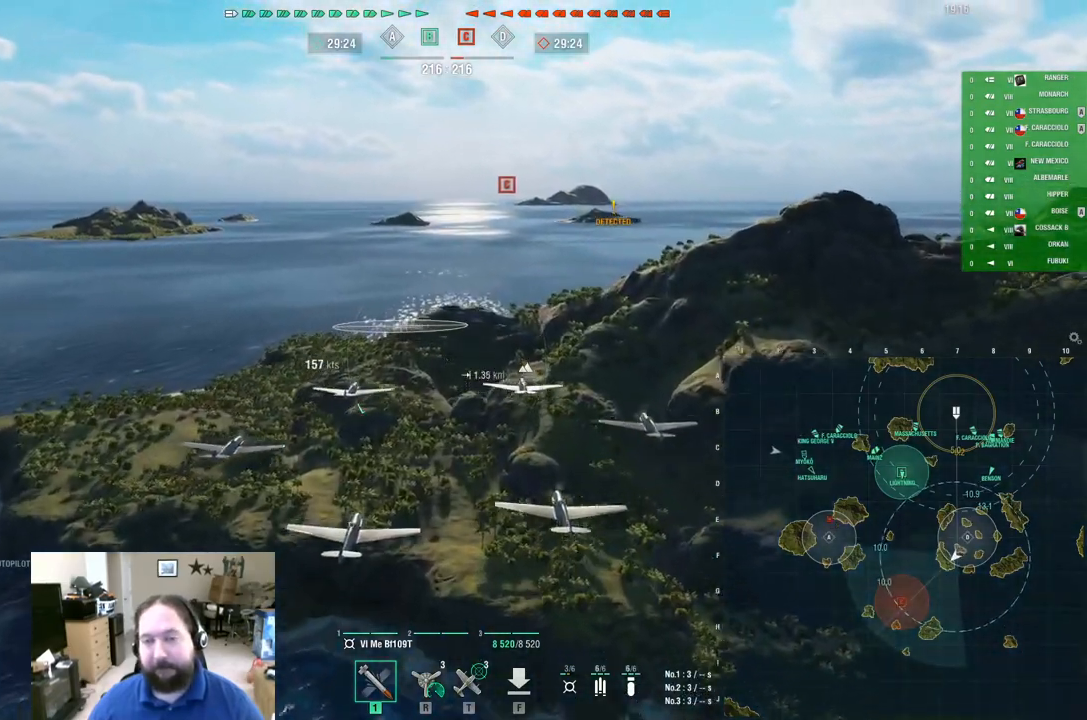
{"keys": ["d"], "mouse": [], "mouse_move": "still", "events": [[200, "d", "down"]]}
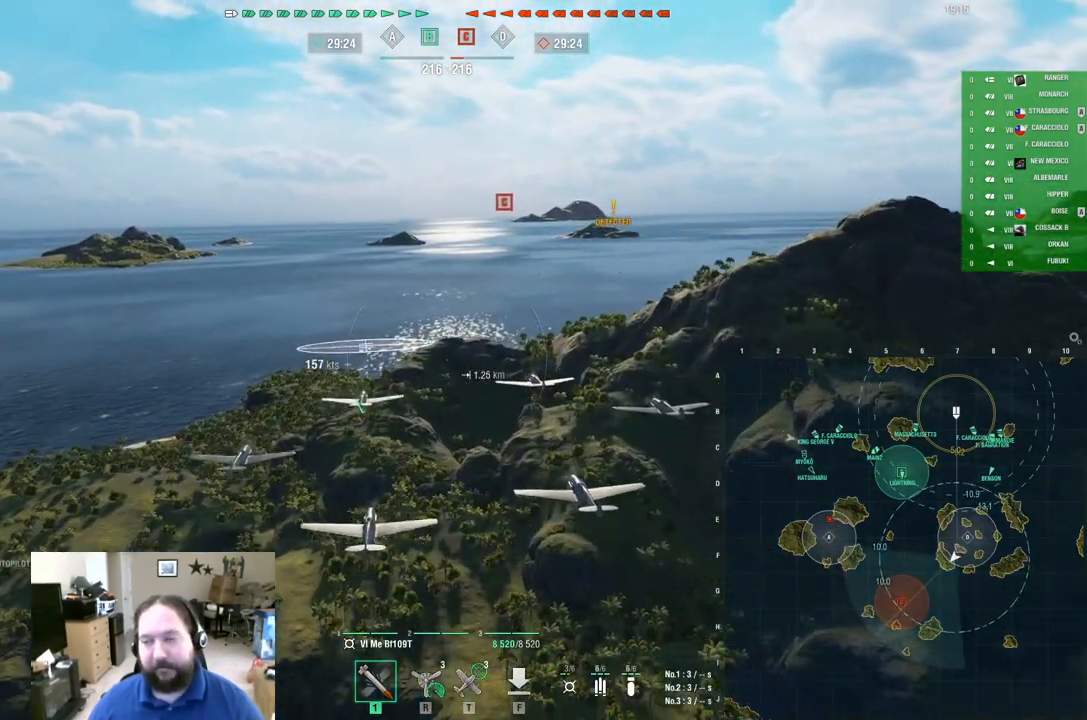
{"keys": ["d"], "mouse": [], "mouse_move": "still", "events": []}
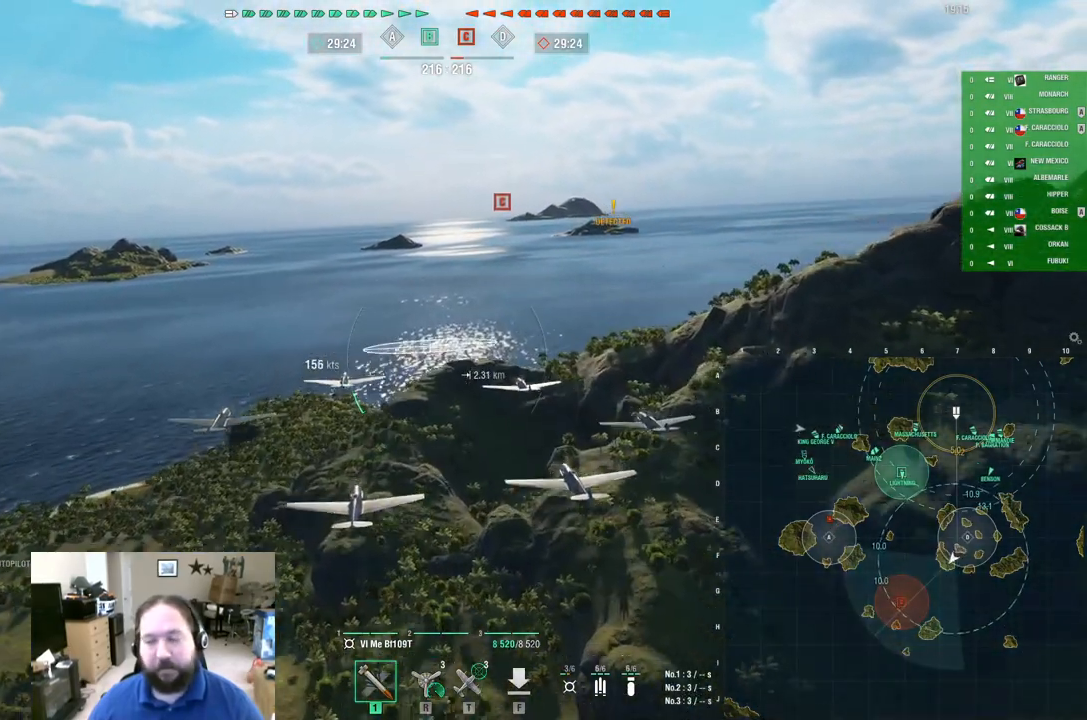
{"keys": ["d", "w"], "mouse": [], "mouse_move": "still", "events": [[267, "w", "down"]]}
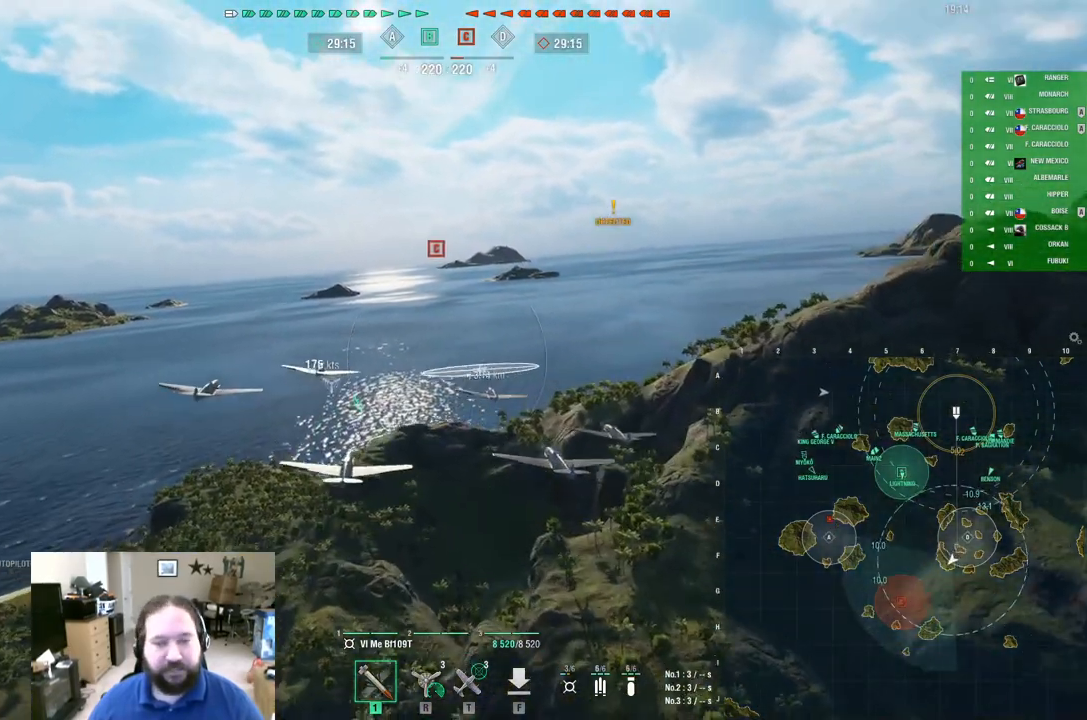
{"keys": ["d", "w"], "mouse": [], "mouse_move": "right", "events": []}
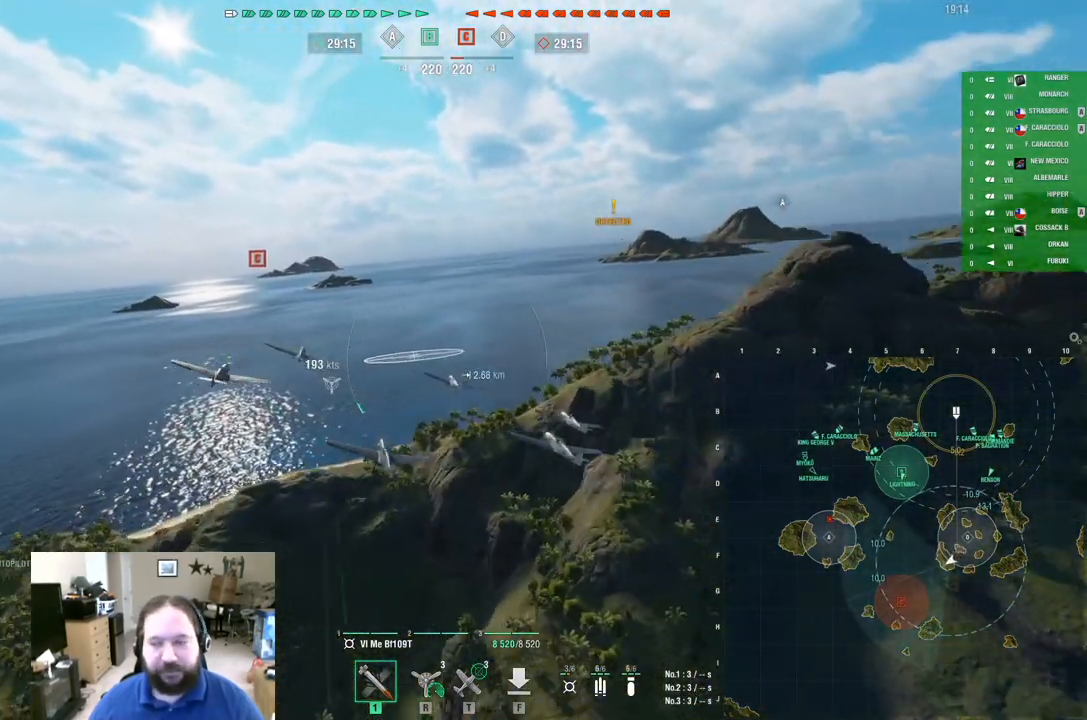
{"keys": [], "mouse": [], "mouse_move": "still", "events": [[17, "d", "up"], [17, "w", "up"]]}
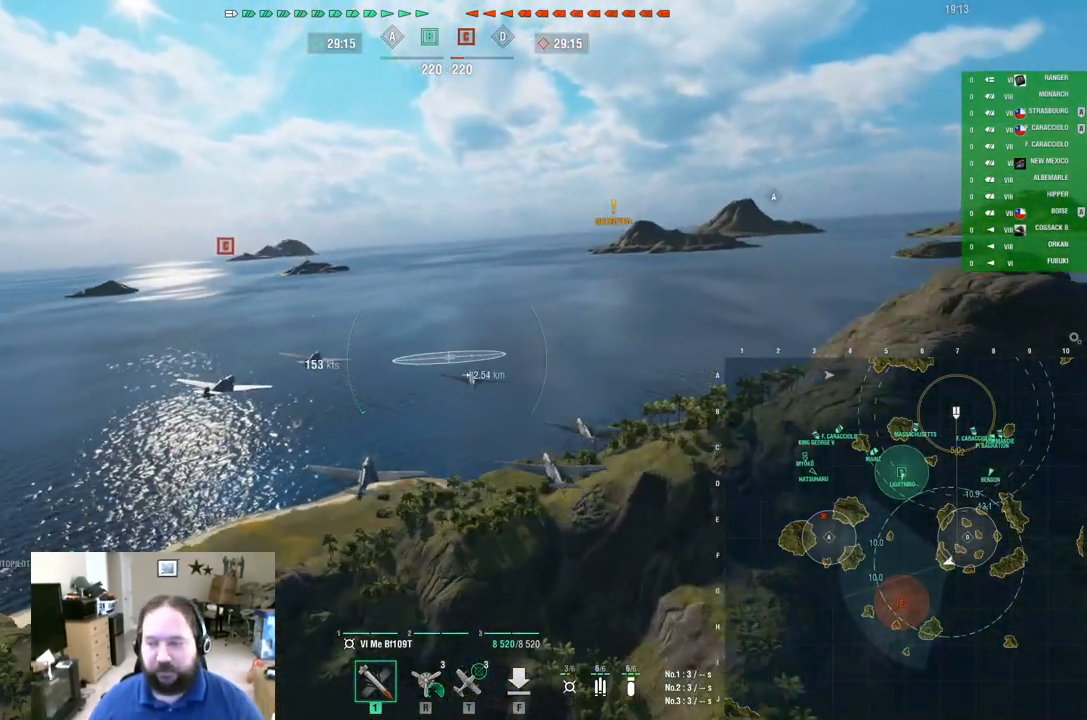
{"keys": [], "mouse": [], "mouse_move": "still", "events": []}
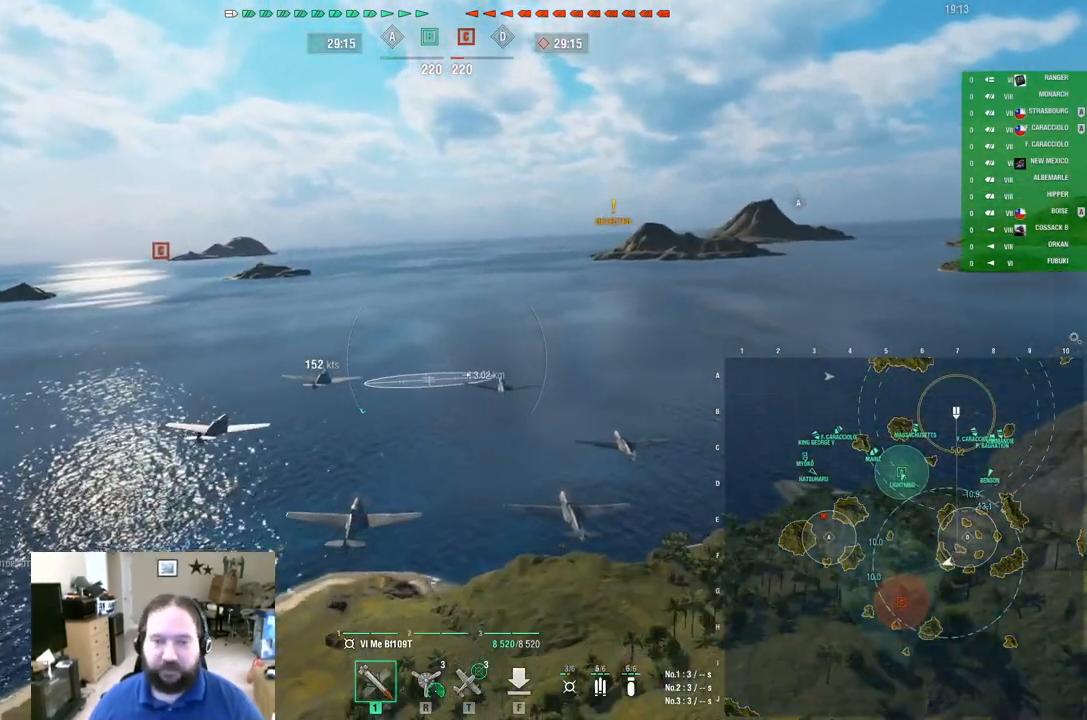
{"keys": [], "mouse": [], "mouse_move": "still", "events": []}
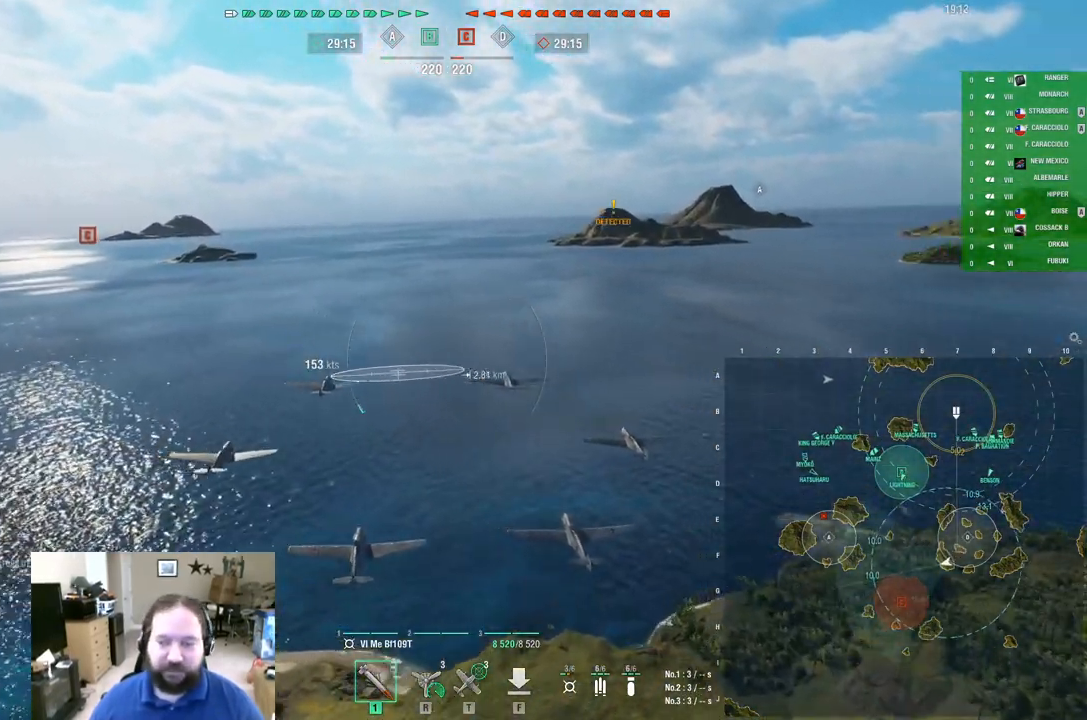
{"keys": ["t"], "mouse": [], "mouse_move": "still", "events": [[483, "t", "down"]]}
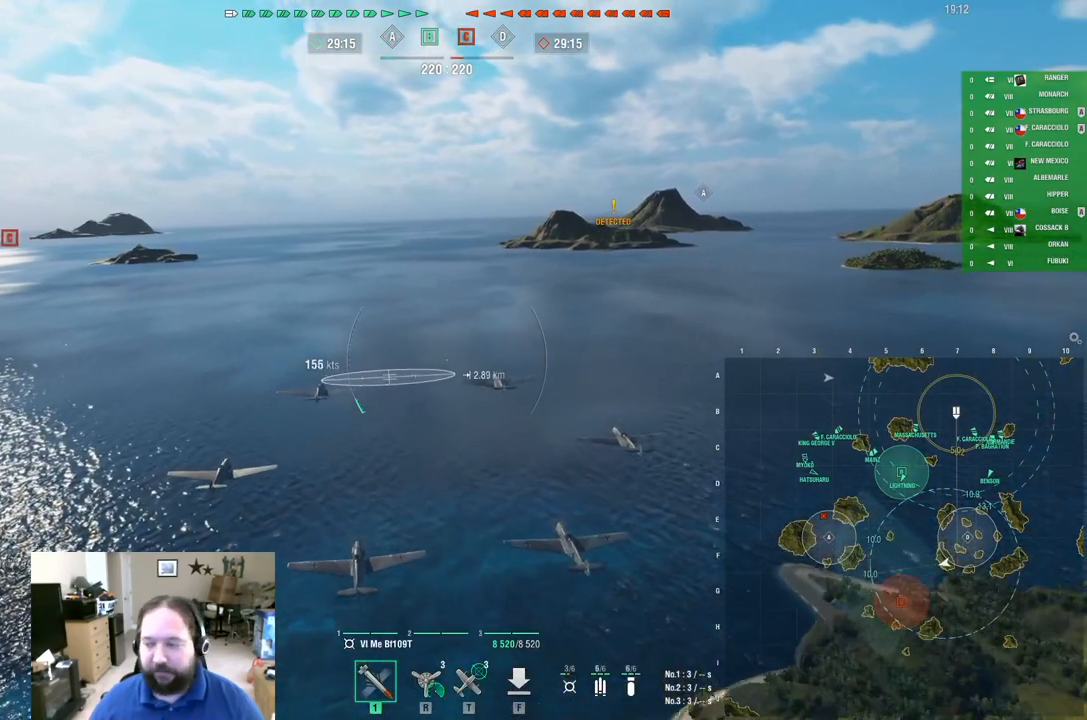
{"keys": [], "mouse": [], "mouse_move": "still", "events": [[84, "t", "up"]]}
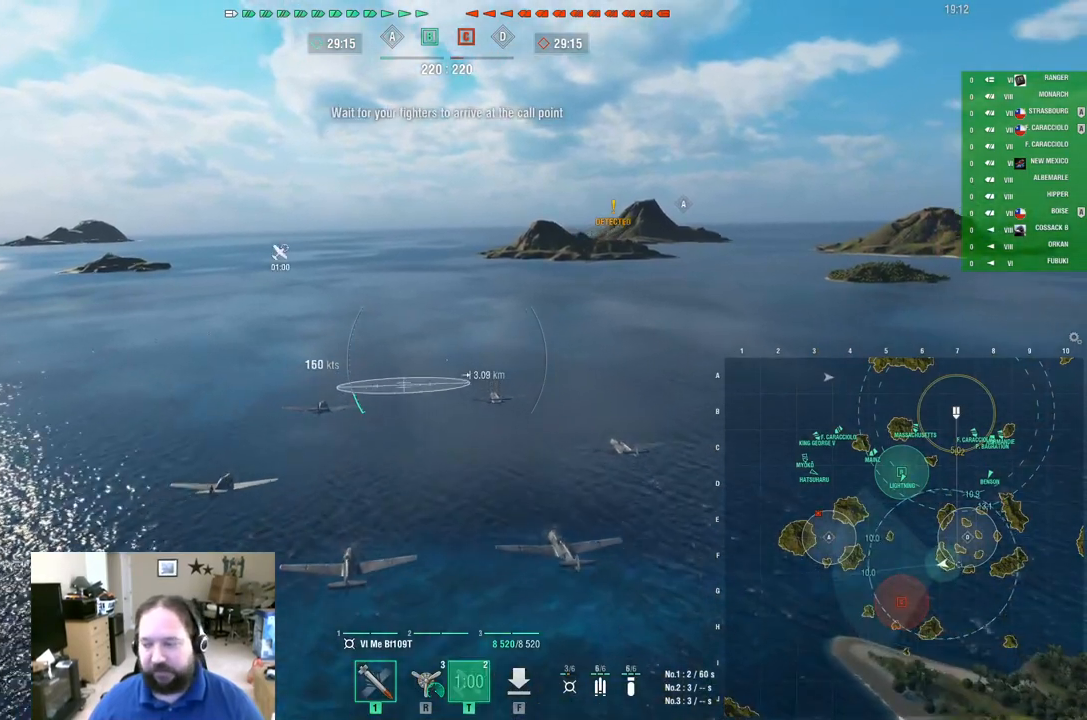
{"keys": ["w"], "mouse": [], "mouse_move": "still", "events": [[150, "w", "down"]]}
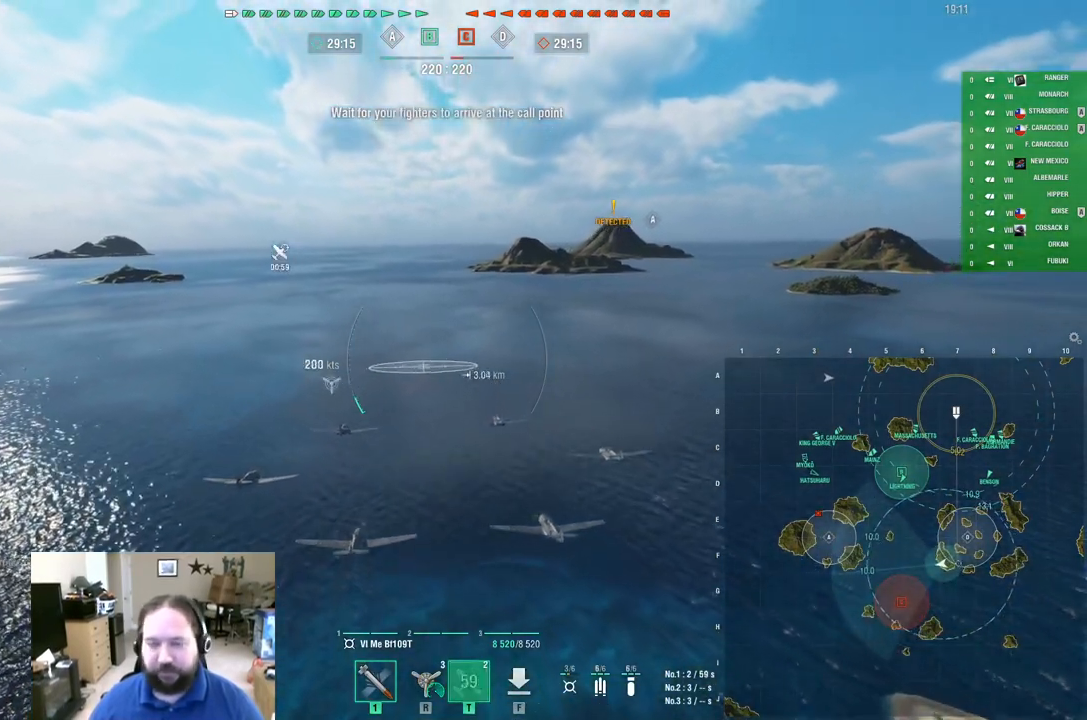
{"keys": ["w"], "mouse": [], "mouse_move": "still", "events": []}
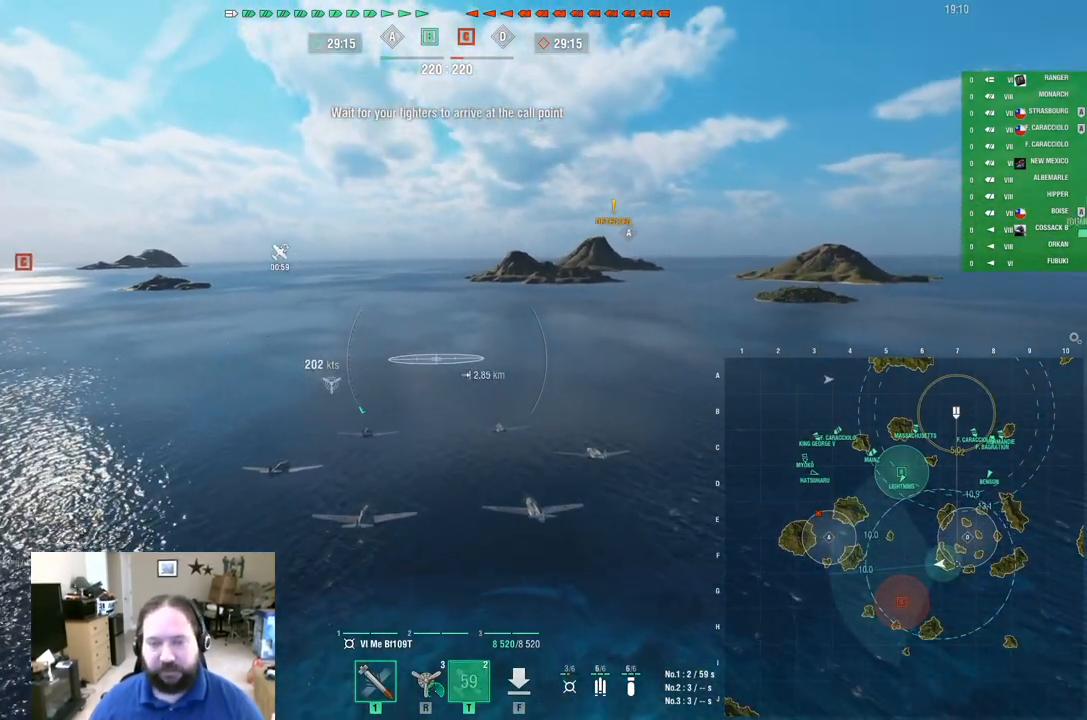
{"keys": [], "mouse": [], "mouse_move": "still", "events": [[483, "w", "up"]]}
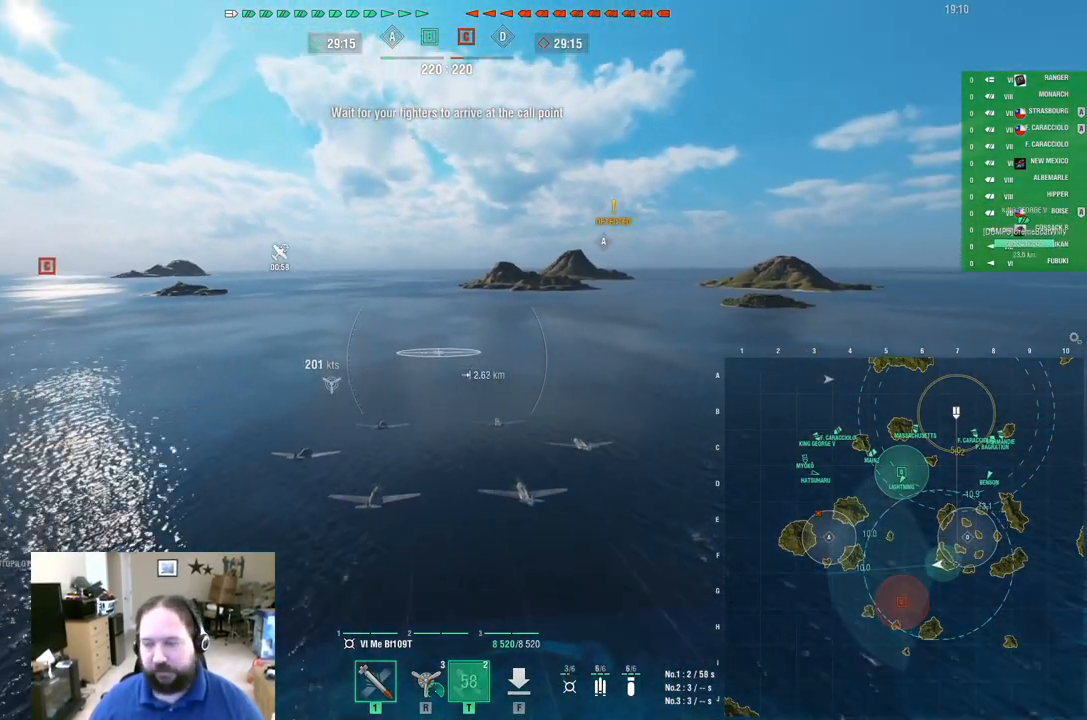
{"keys": [], "mouse": [], "mouse_move": "still", "events": []}
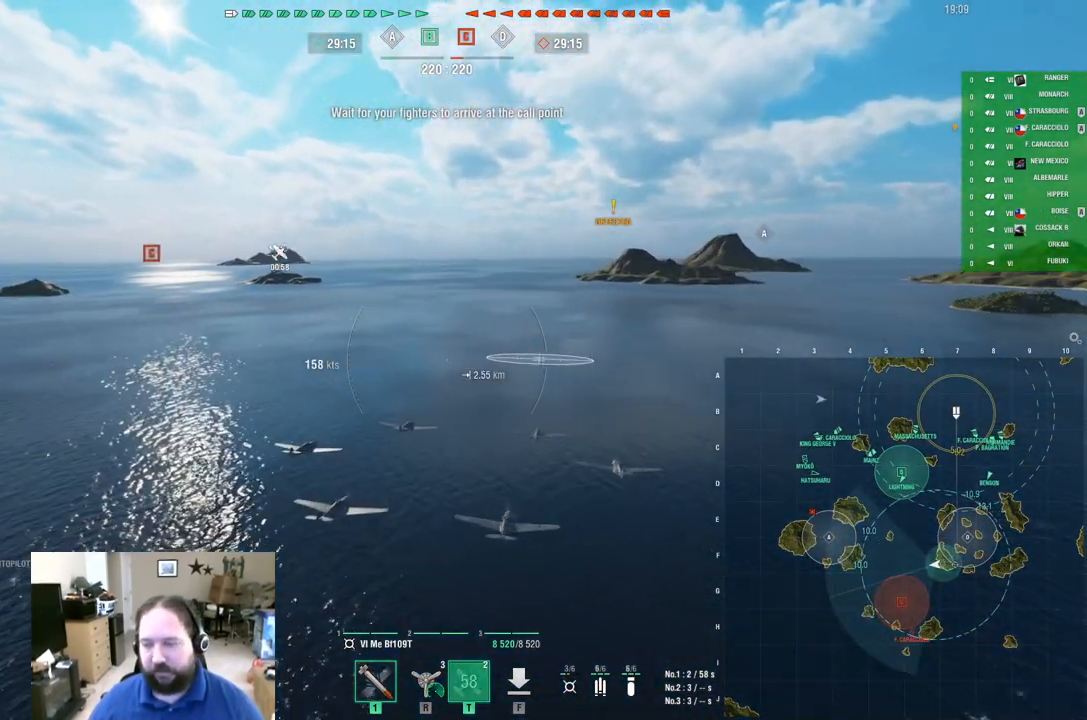
{"keys": [], "mouse": [], "mouse_move": "still", "events": []}